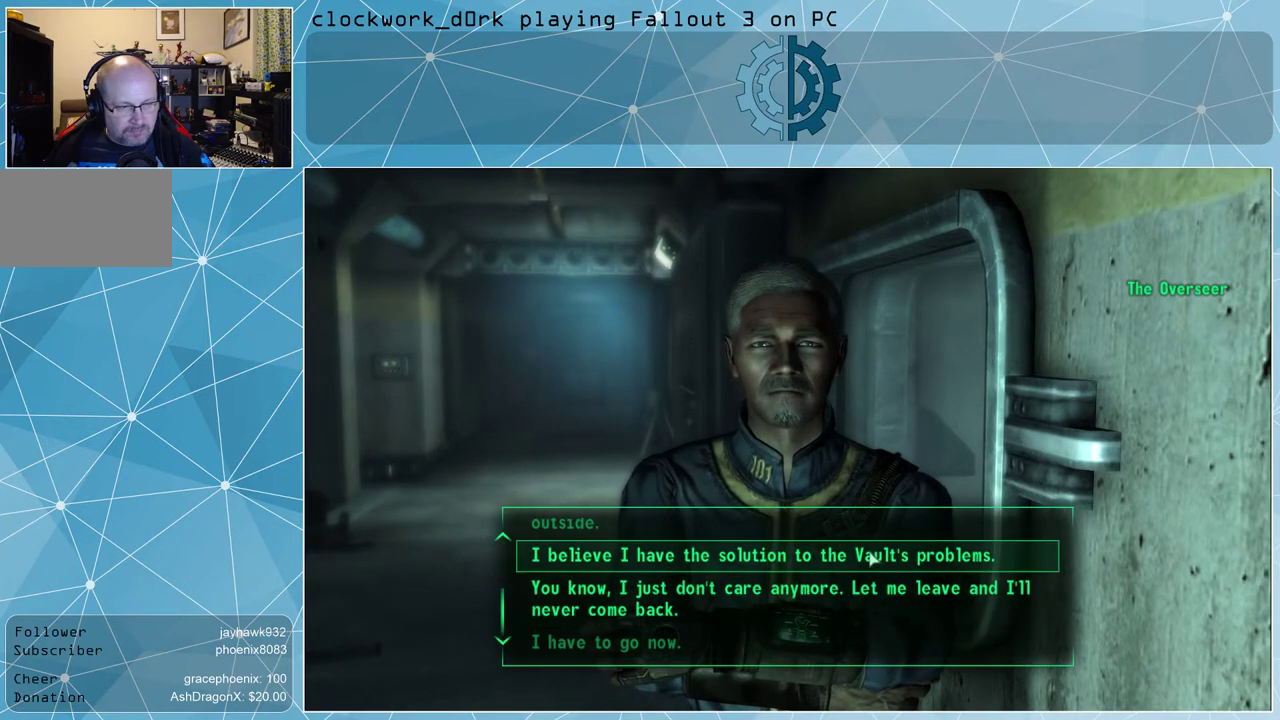
Gameplay with keyboard and mouse; each line is a JSON object with the keys and mouse buttons held at the frame after it. "events" lists presses ("down") and releases ("up") of "1", "2", "3", "4", "5", "a", "alt", "c", "ctrl", "d", "e", "f", "q", "r", "s", "shift", "space", "tab", "v", "w", "x", "z", "mouse_left", "mouse_wheel" and "mouse_right" between this image and that frame as [ms after this image, input, new state], when the widget could be followed in between. "mouse_left", "mouse_wheel", "mouse_right" = the "left", "wheel", "right" buttons of the "mouse" list. No other keys are recorded. "wheel" means that the mouse wheel is clicked or scrolled. Not read: mouse_move other_keys.
{"keys": [], "mouse": ["left"], "events": [[433, "mouse_left", "down"]]}
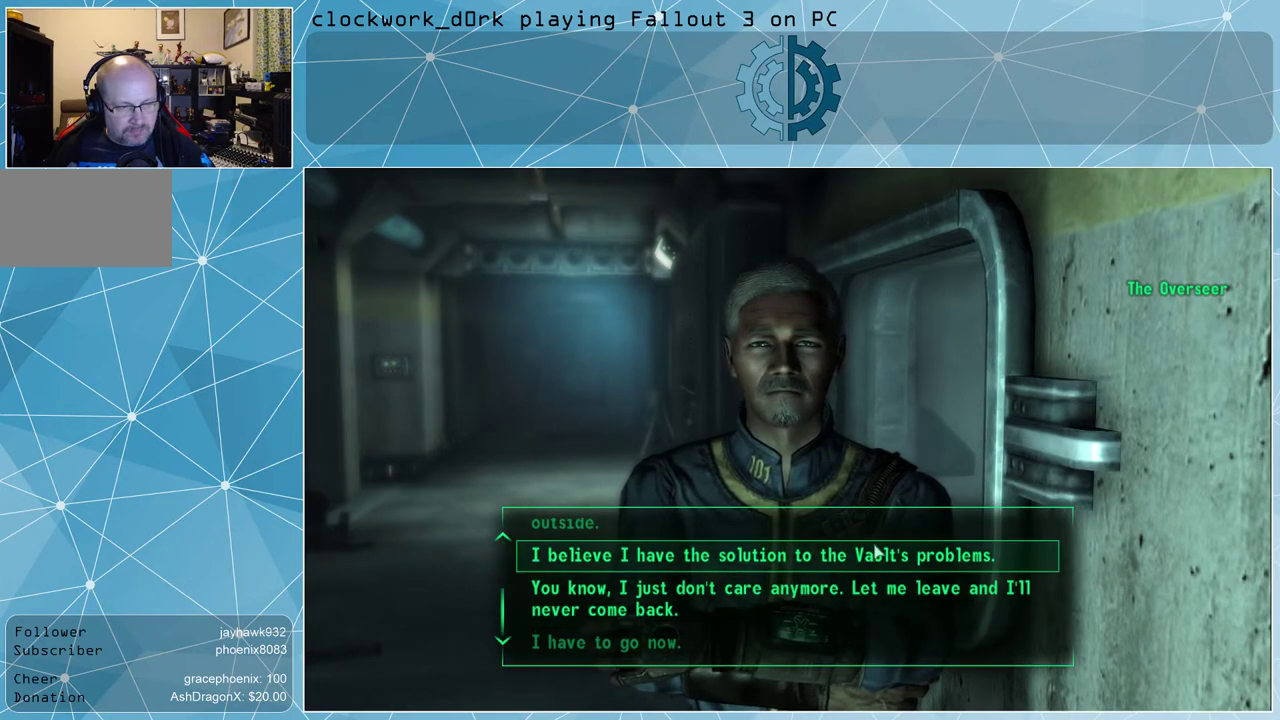
{"keys": [], "mouse": [], "events": [[33, "mouse_left", "up"]]}
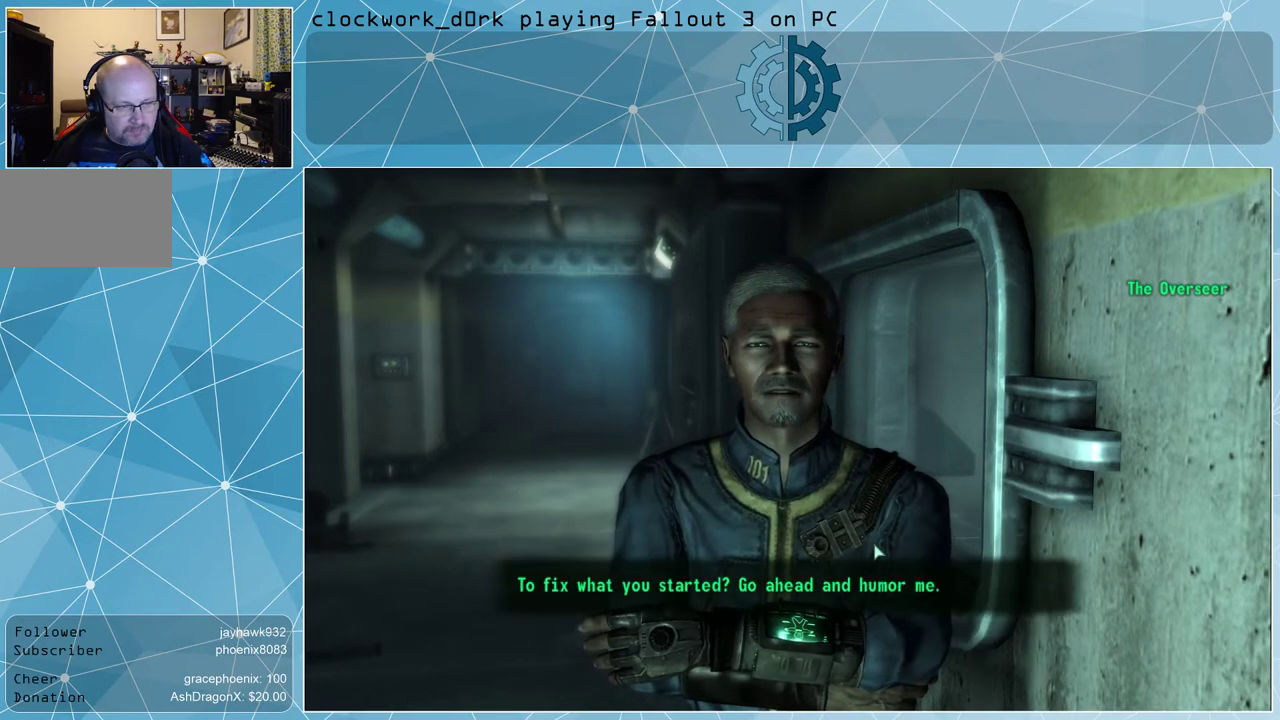
{"keys": [], "mouse": [], "events": []}
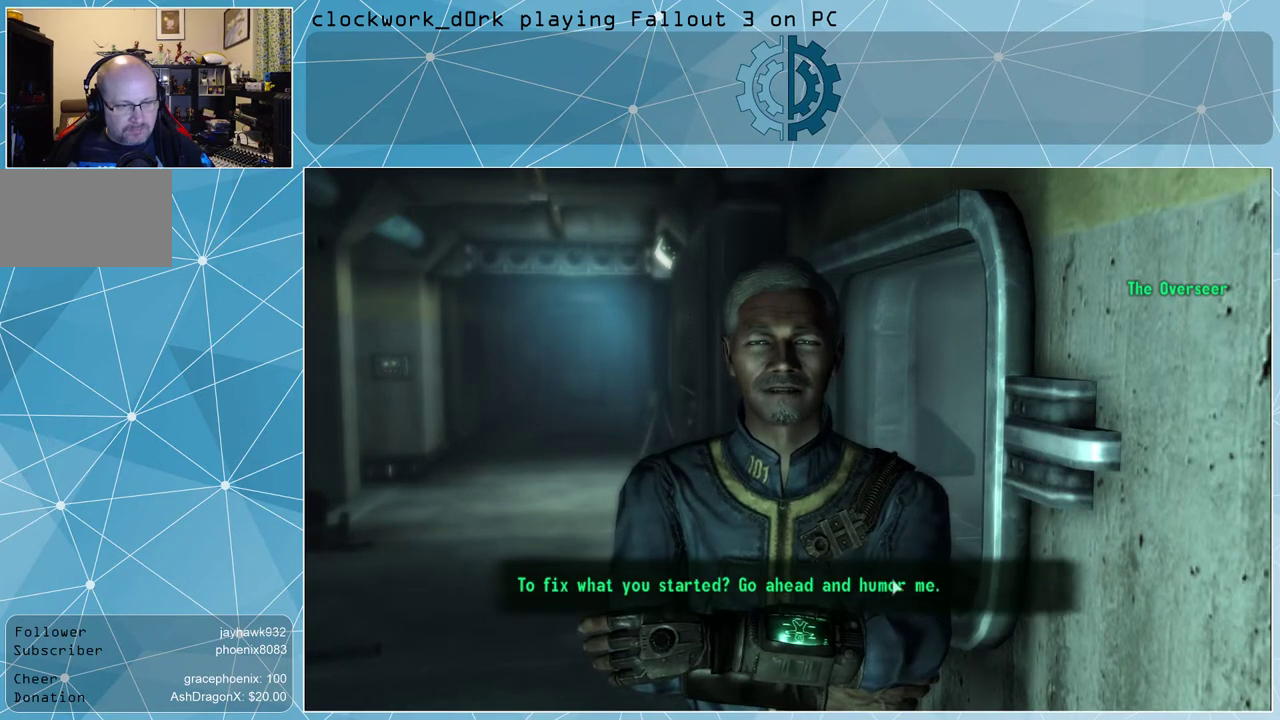
{"keys": [], "mouse": [], "events": [[67, "mouse_left", "down"], [167, "mouse_left", "up"]]}
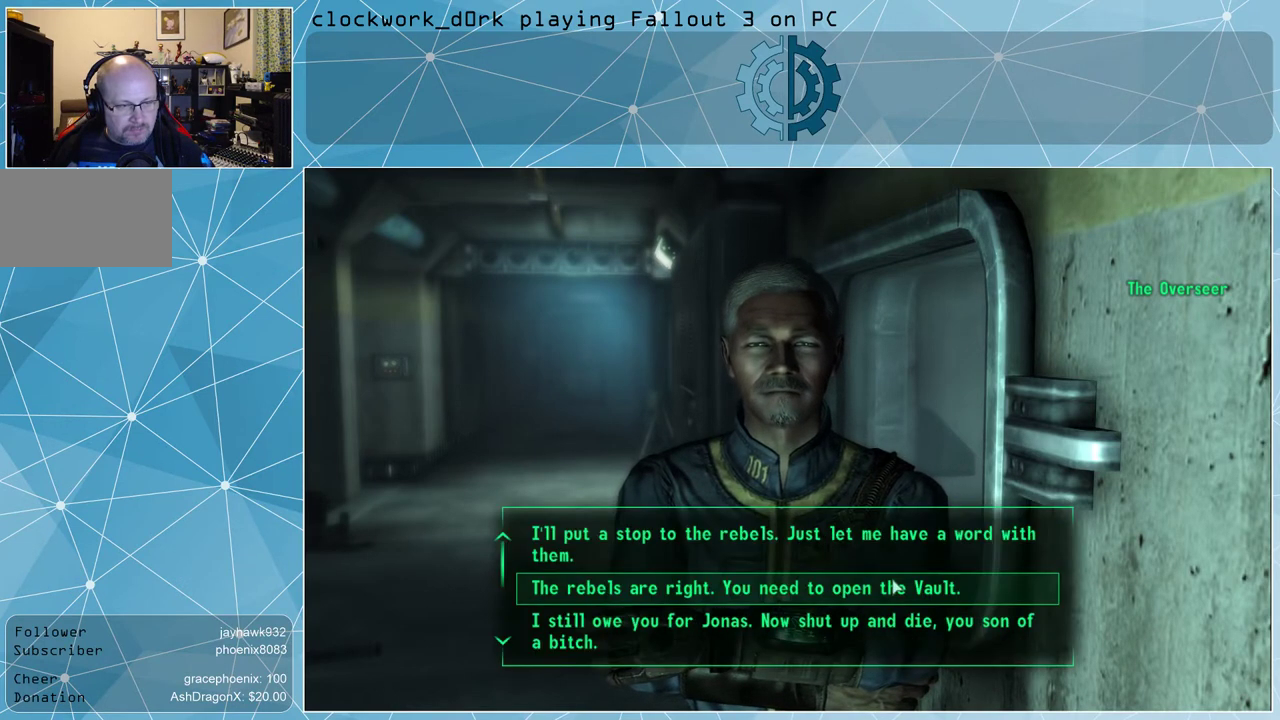
{"keys": [], "mouse": [], "events": []}
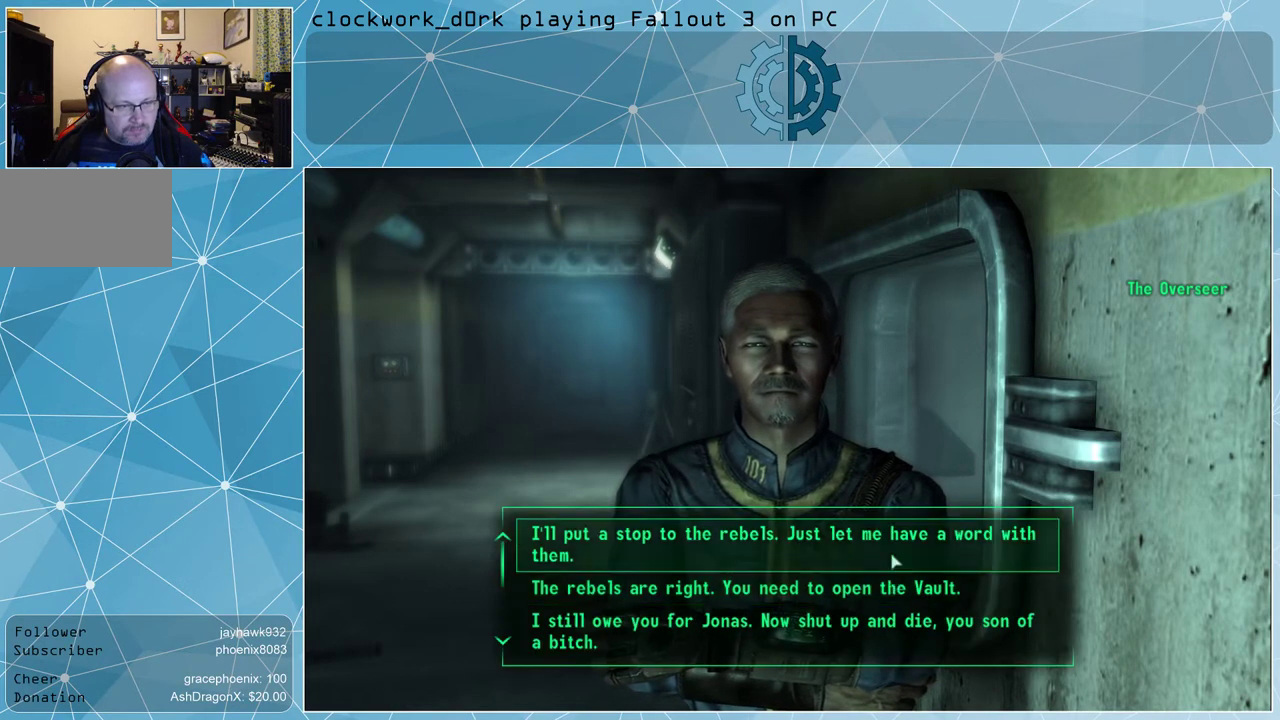
{"keys": [], "mouse": [], "events": []}
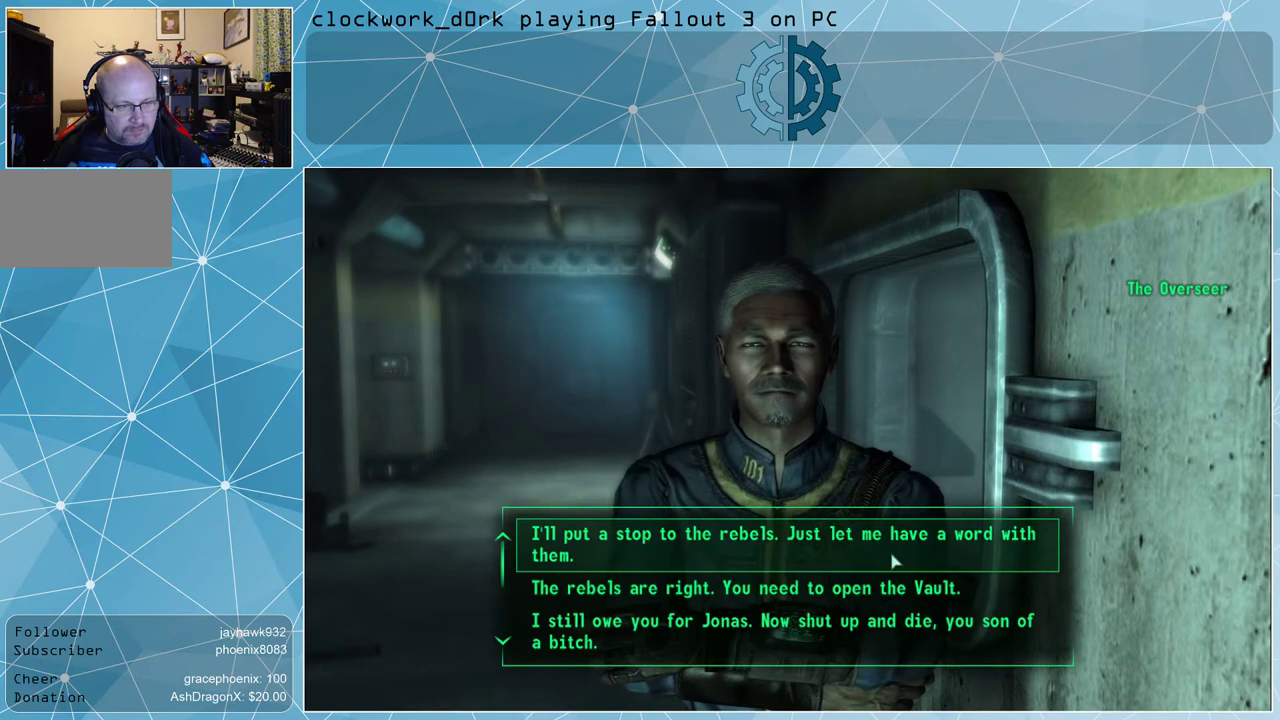
{"keys": [], "mouse": [], "events": []}
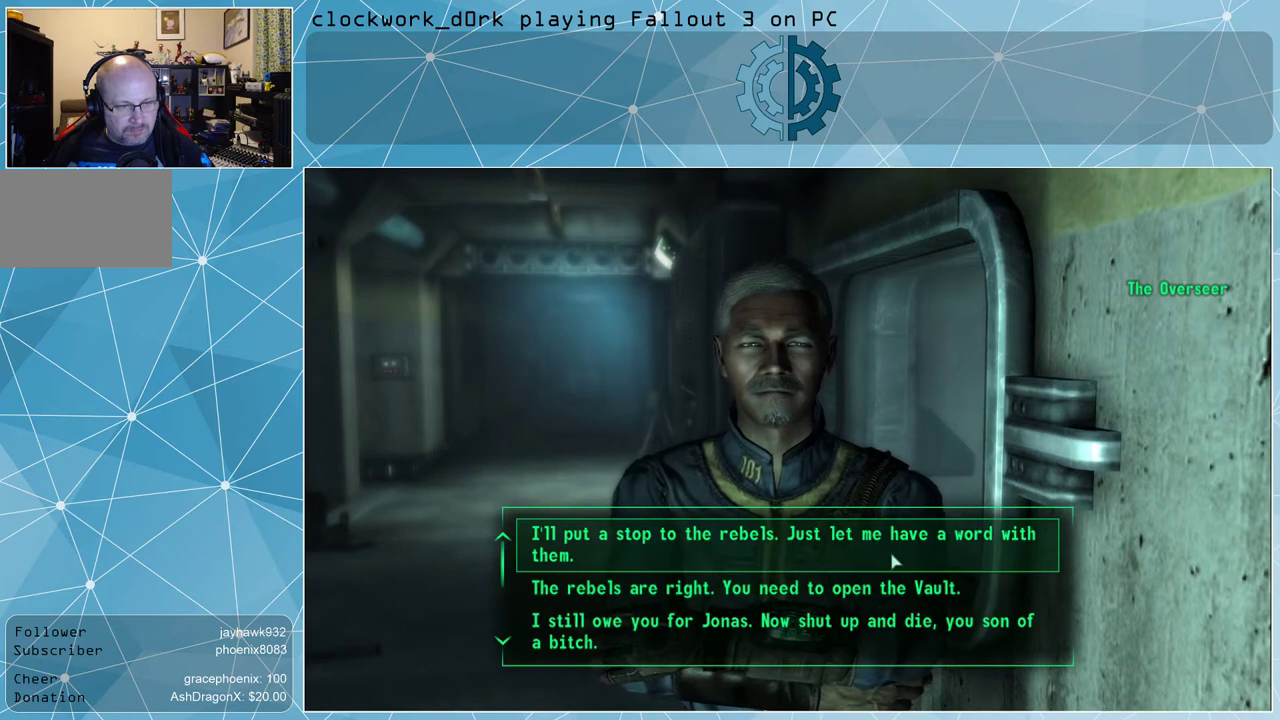
{"keys": [], "mouse": [], "events": []}
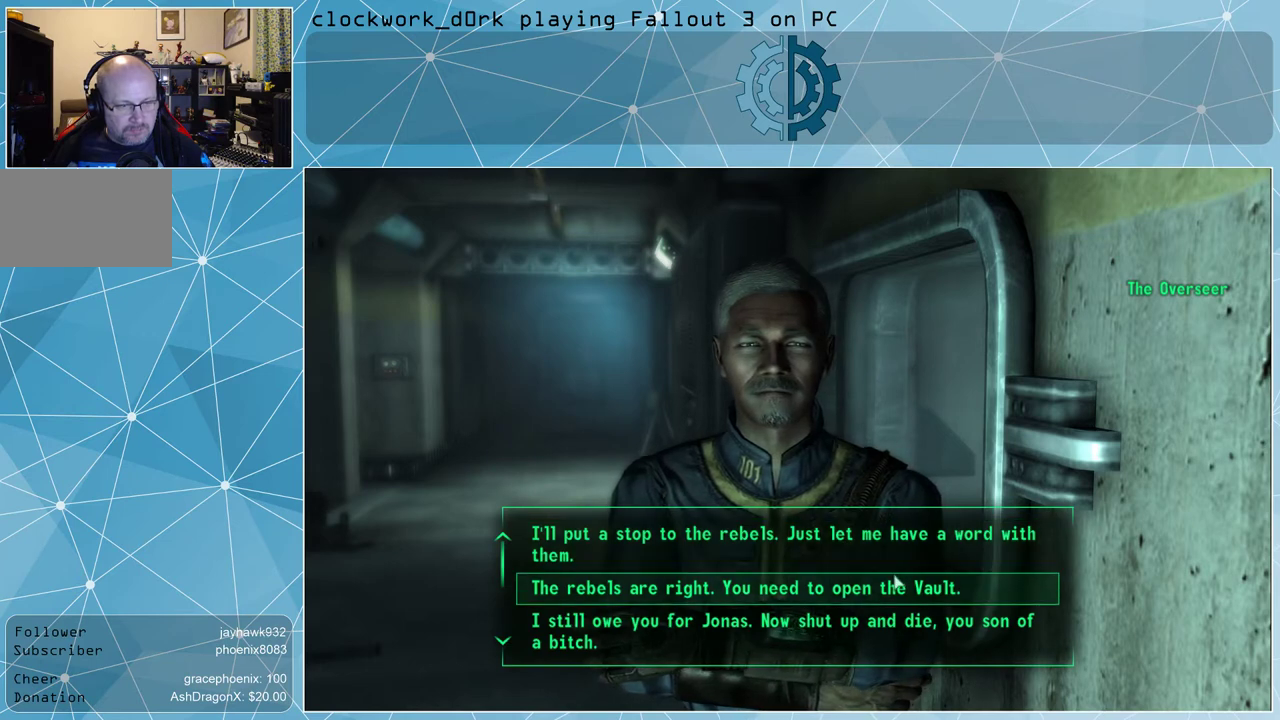
{"keys": [], "mouse": [], "events": [[133, "mouse_left", "down"], [233, "mouse_left", "up"]]}